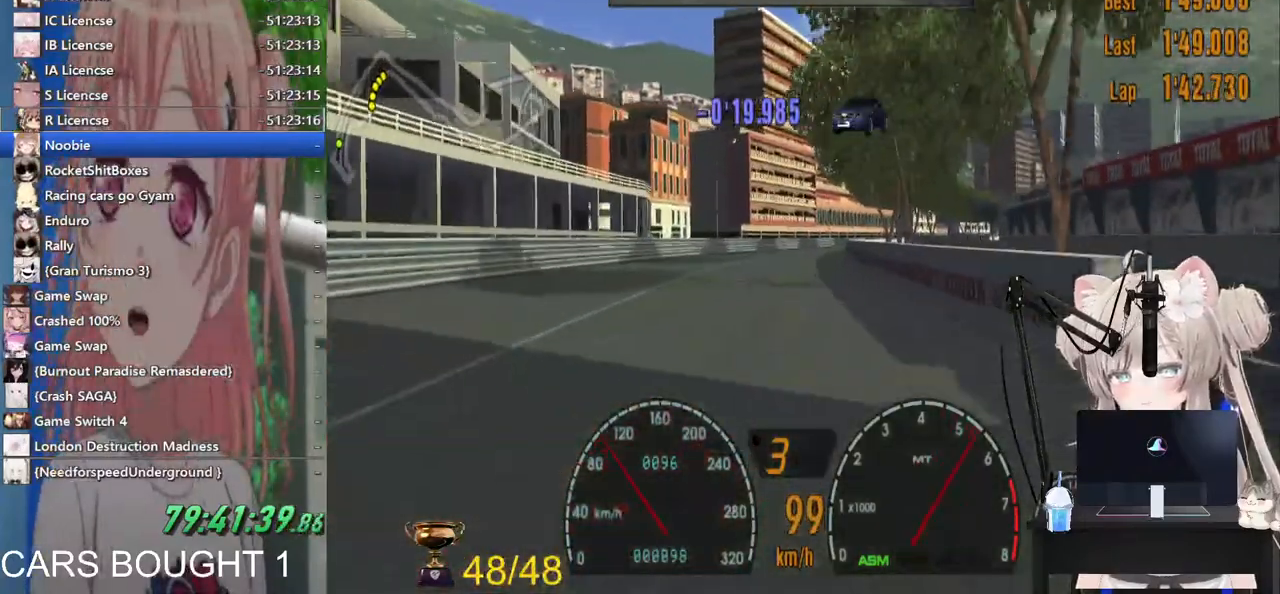
Gameplay with a controller (PlayStation layout); each line is a JSON object with the inputs held at the frame after it (dt_ms = milliseconds from this image to that frame). "events" lists button and stick changes between this image and that frame as [ms after this image, input, new state], when the widget could be followed in between.
{"dt_ms": 500, "buttons": ["R2"], "left_stick": "center", "right_stick": "center"}
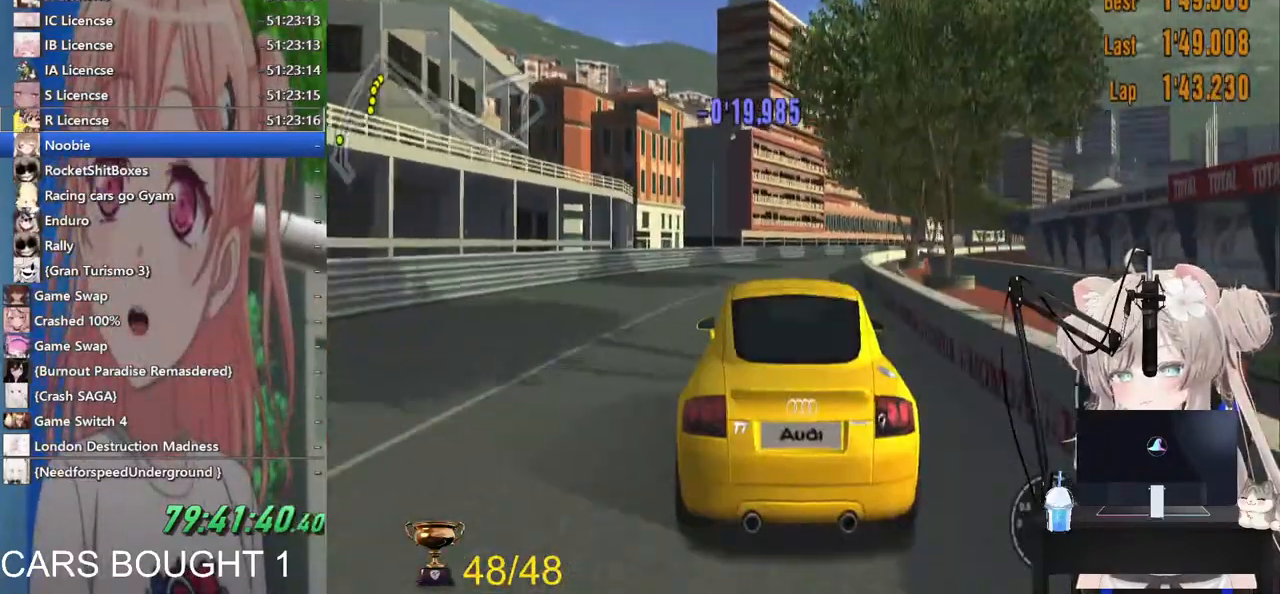
{"dt_ms": 500, "buttons": ["R2"], "left_stick": "center", "right_stick": "center", "events": []}
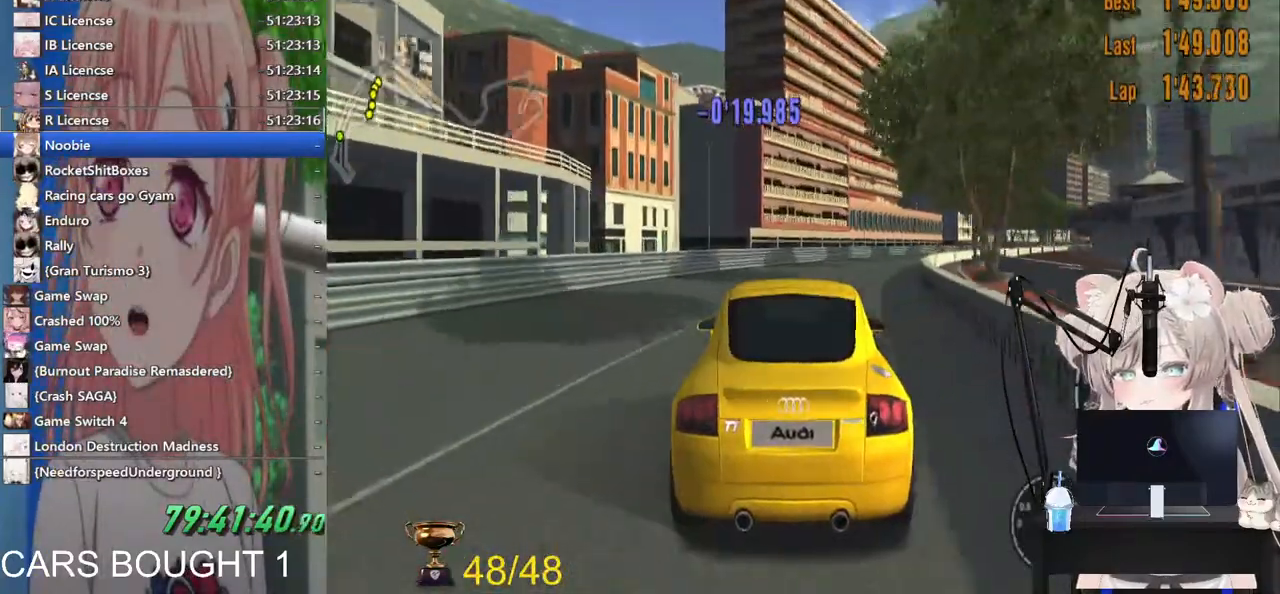
{"dt_ms": 500, "buttons": ["R2"], "left_stick": "center", "right_stick": "center"}
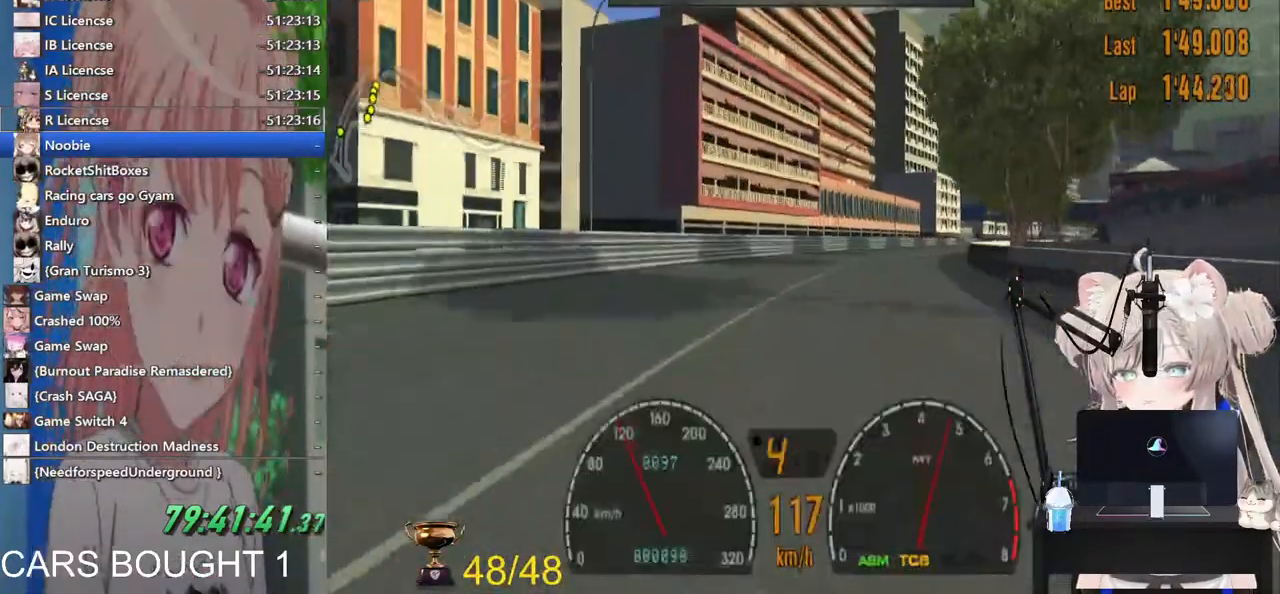
{"dt_ms": 500, "buttons": ["R2"], "left_stick": "center", "right_stick": "center", "events": []}
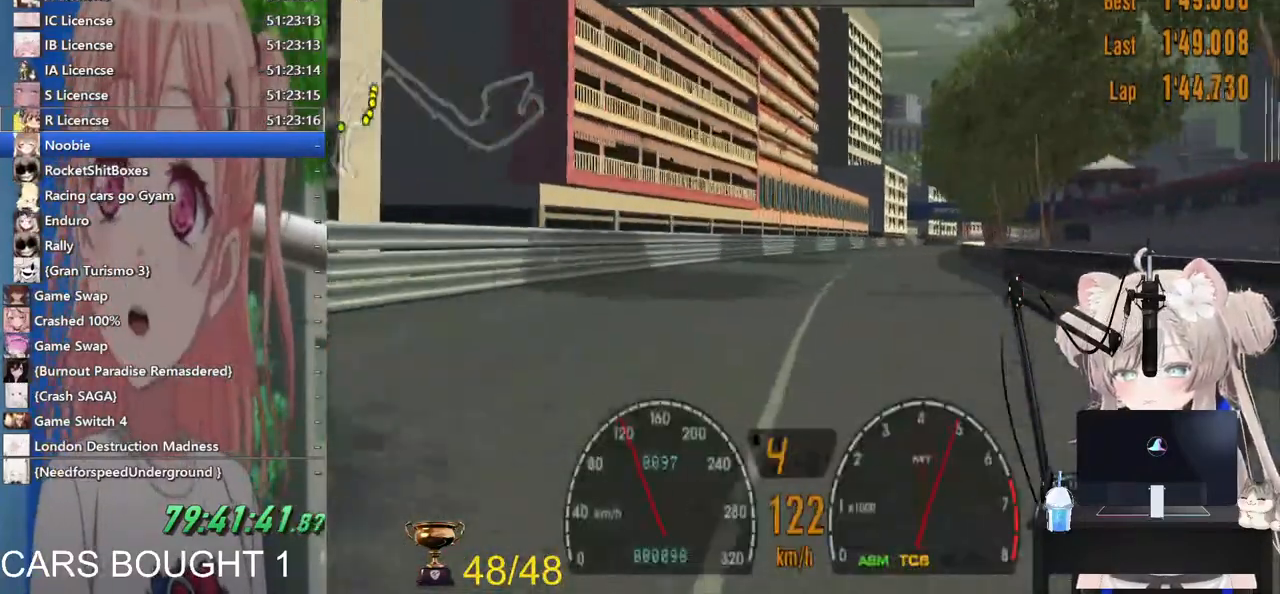
{"dt_ms": 500, "buttons": ["R2"], "left_stick": "center", "right_stick": "center"}
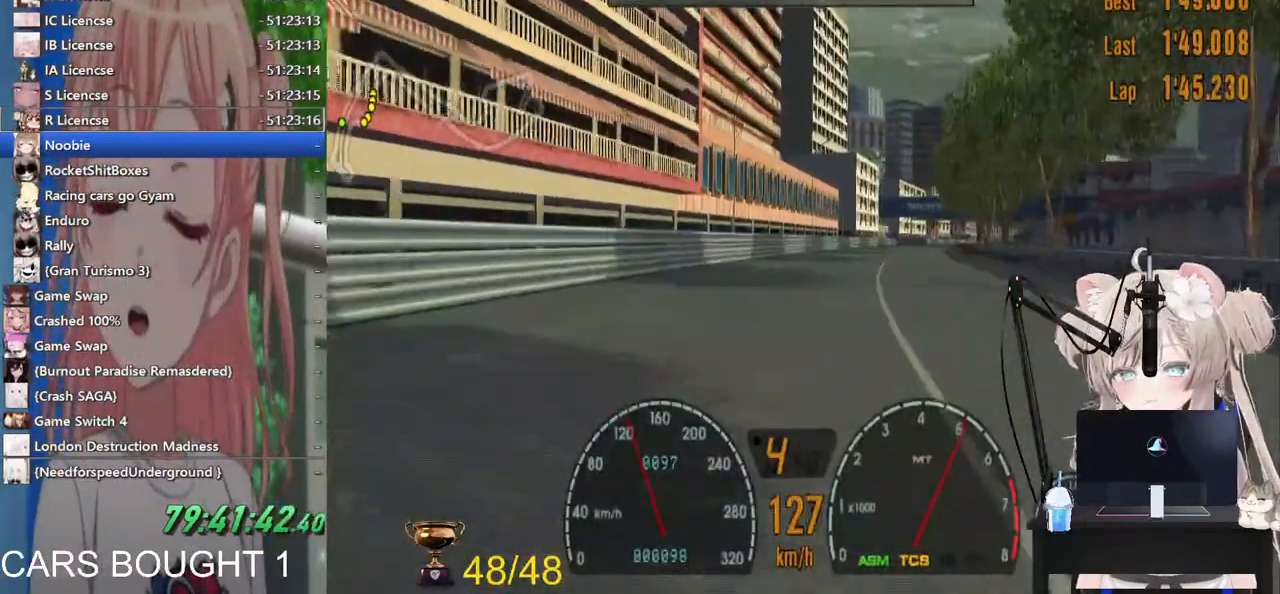
{"dt_ms": 500, "buttons": ["R2"], "left_stick": "center", "right_stick": "center", "events": []}
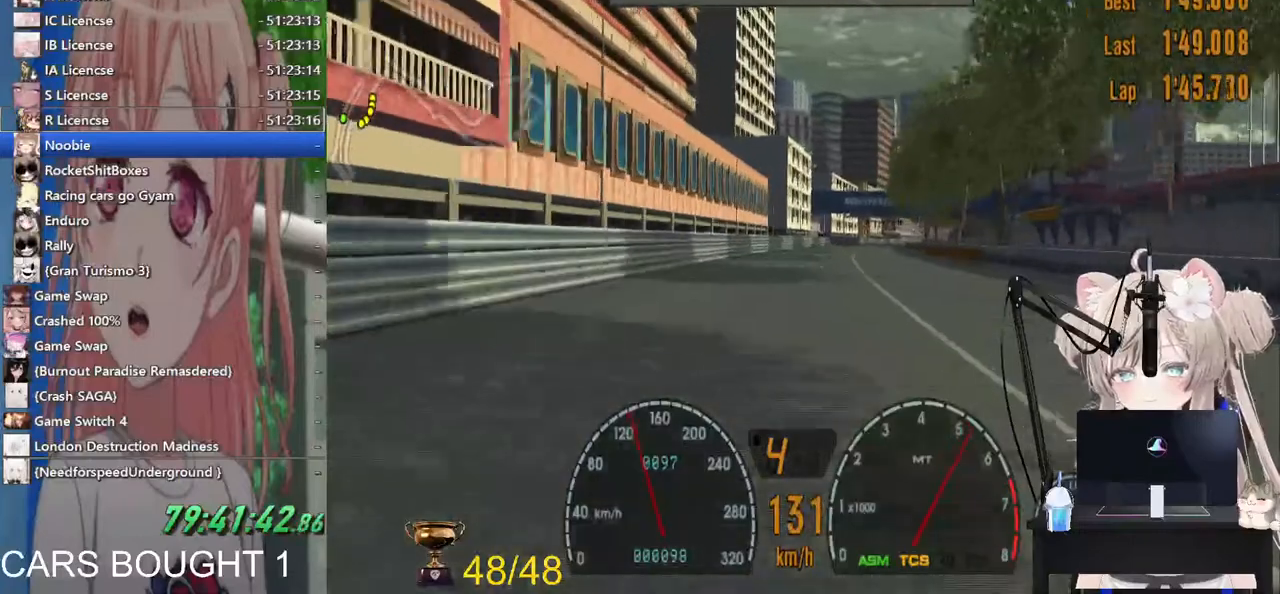
{"dt_ms": 500, "buttons": ["R2"], "left_stick": "center", "right_stick": "center"}
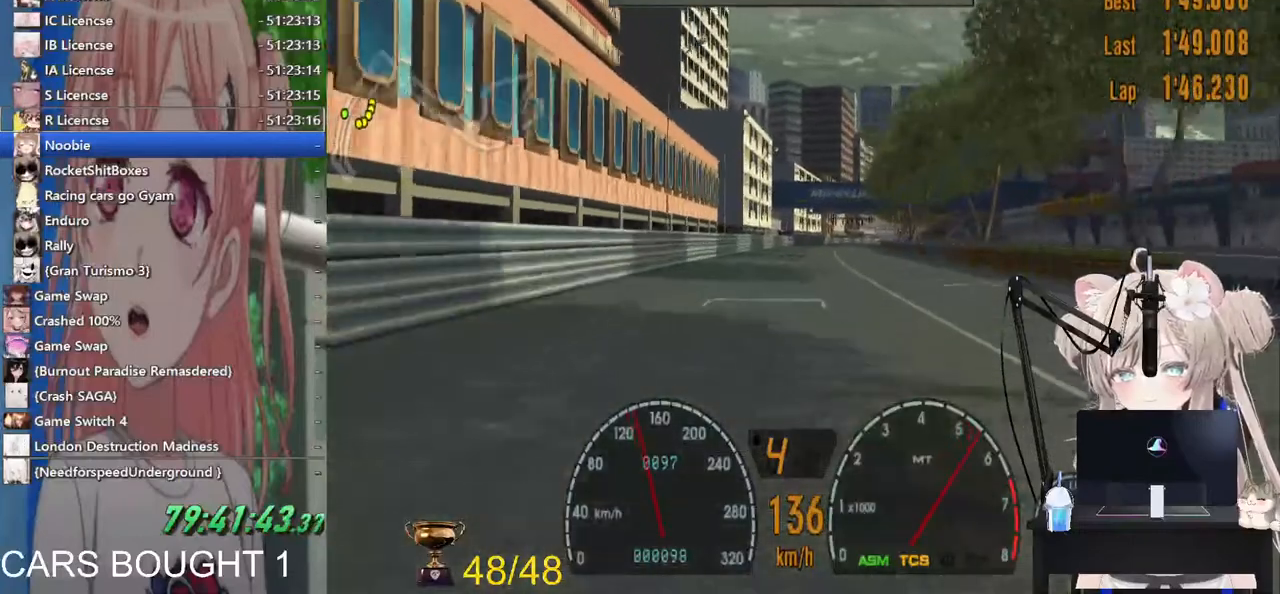
{"dt_ms": 500, "buttons": ["R2"], "left_stick": "center", "right_stick": "center", "events": []}
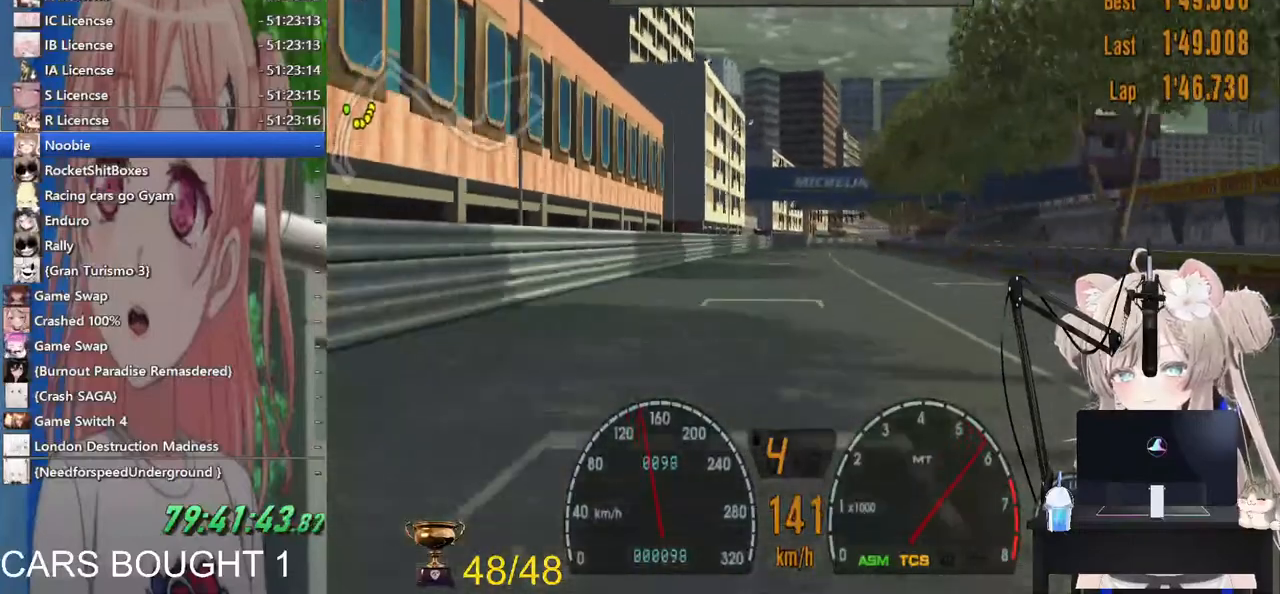
{"dt_ms": 500, "buttons": ["R2"], "left_stick": "center", "right_stick": "center", "events": []}
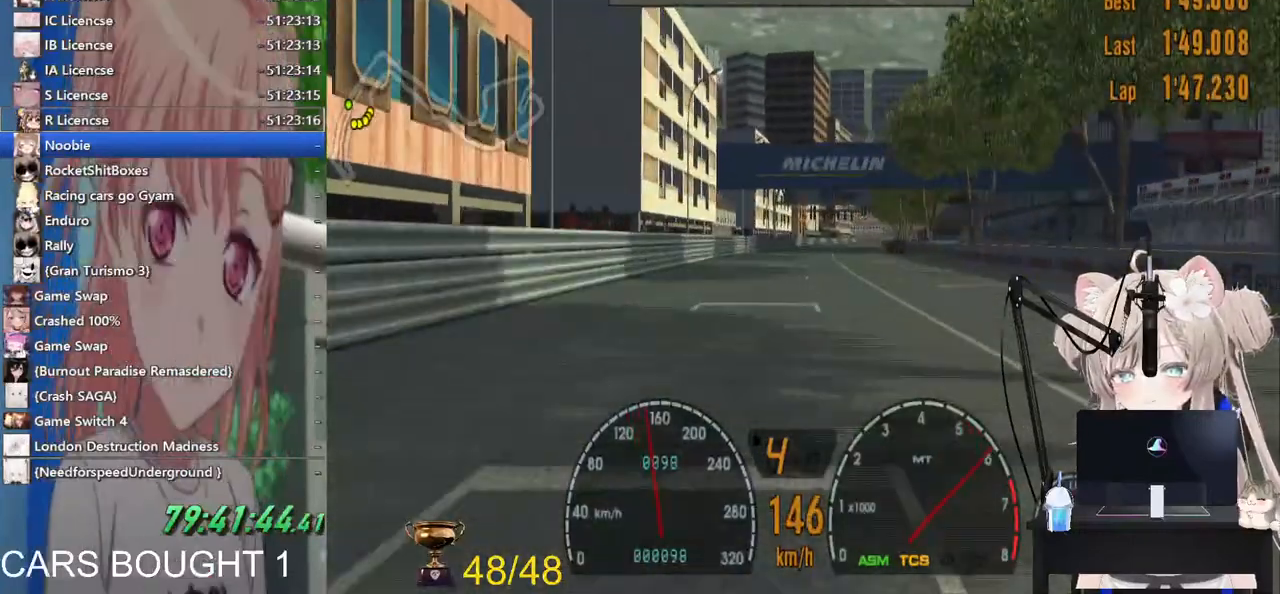
{"dt_ms": 500, "buttons": ["R2"], "left_stick": "center", "right_stick": "center", "events": []}
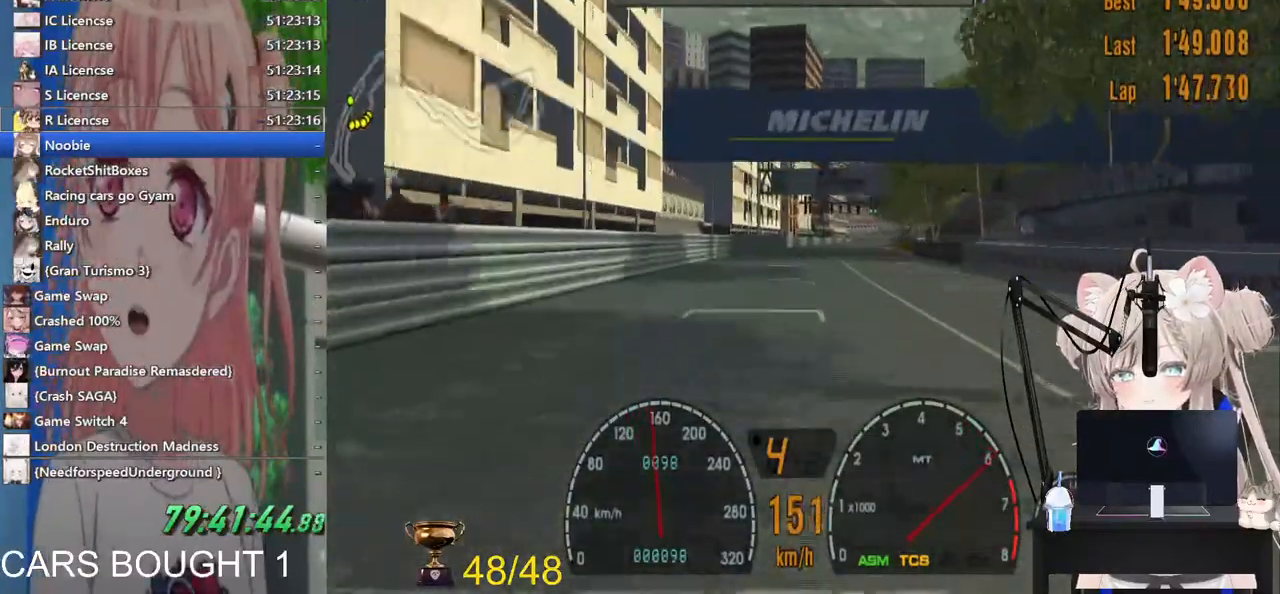
{"dt_ms": 500, "buttons": ["R2"], "left_stick": "center", "right_stick": "center", "events": []}
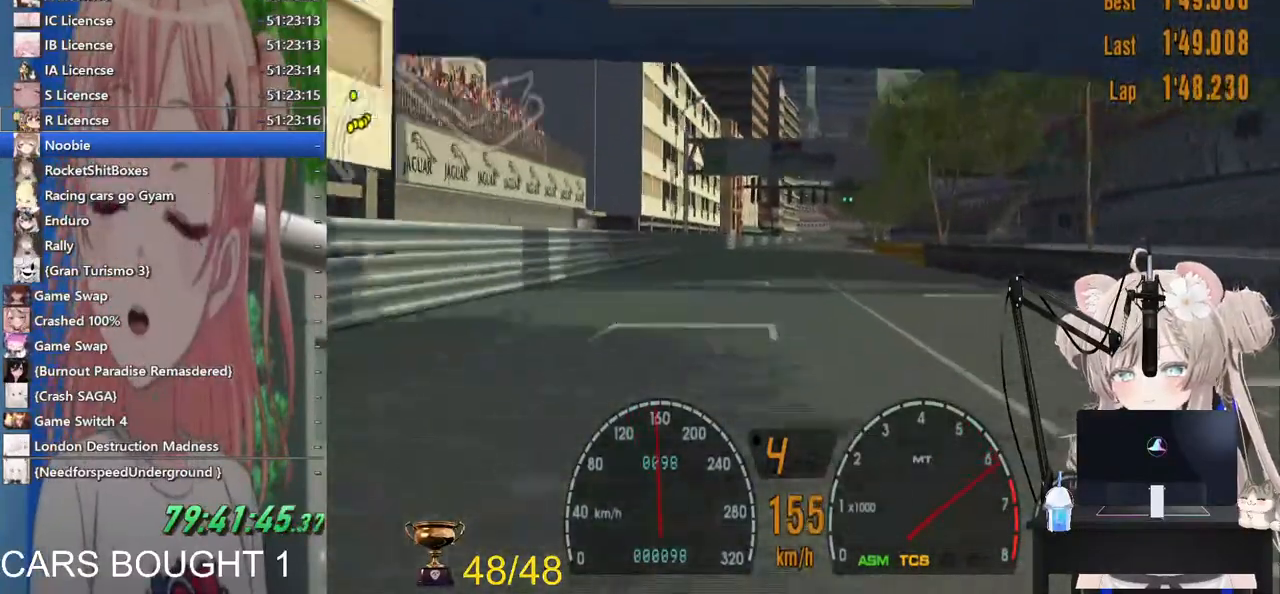
{"dt_ms": 500, "buttons": ["R2"], "left_stick": "center", "right_stick": "center"}
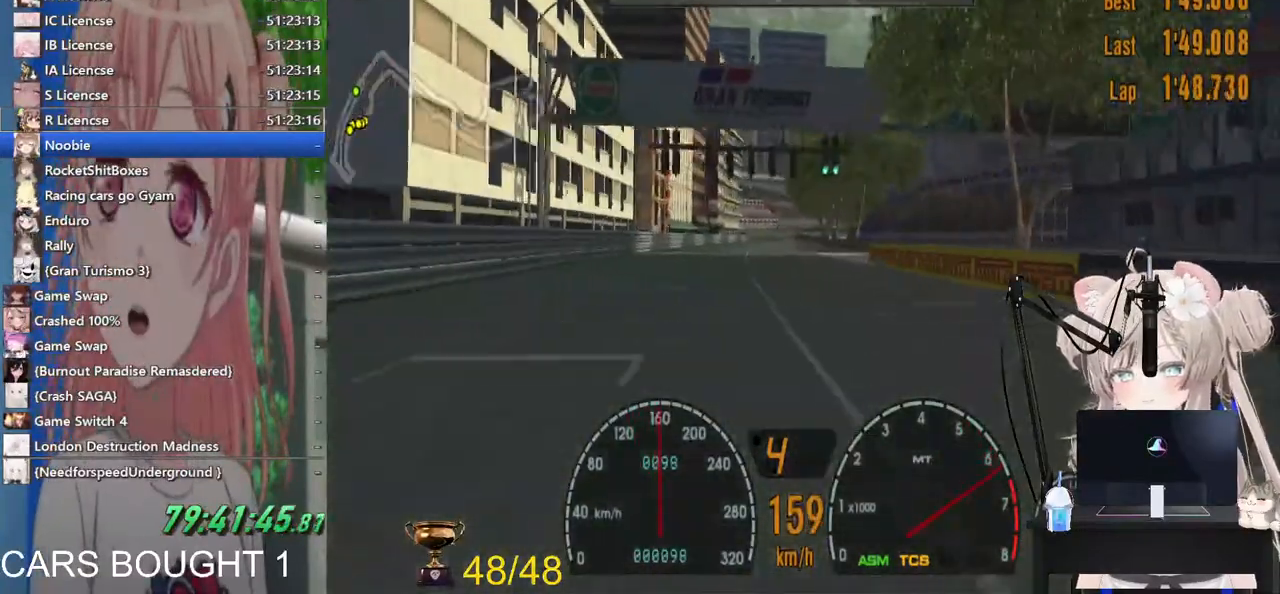
{"dt_ms": 1000, "buttons": ["R2"], "left_stick": "center", "right_stick": "center"}
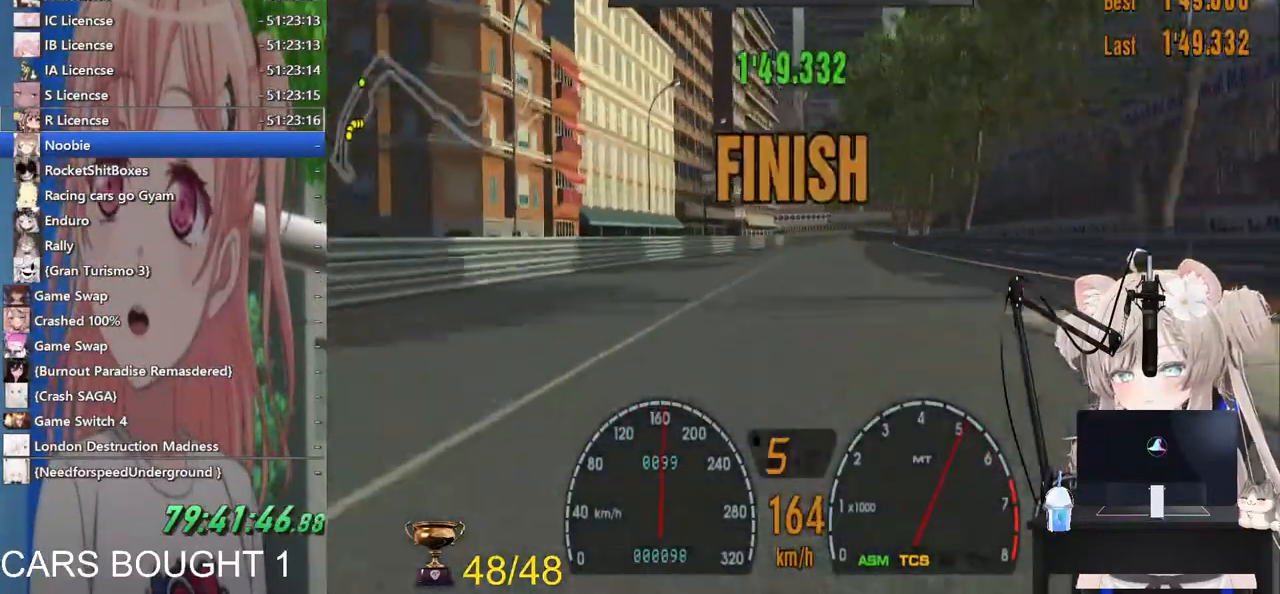
{"dt_ms": 500, "buttons": [], "left_stick": "center", "right_stick": "center", "events": [[317, "R2", "up"], [350, "START", "down"], [400, "START", "up"], [417, "DPAD_DOWN", "down"], [467, "DPAD_DOWN", "up"]]}
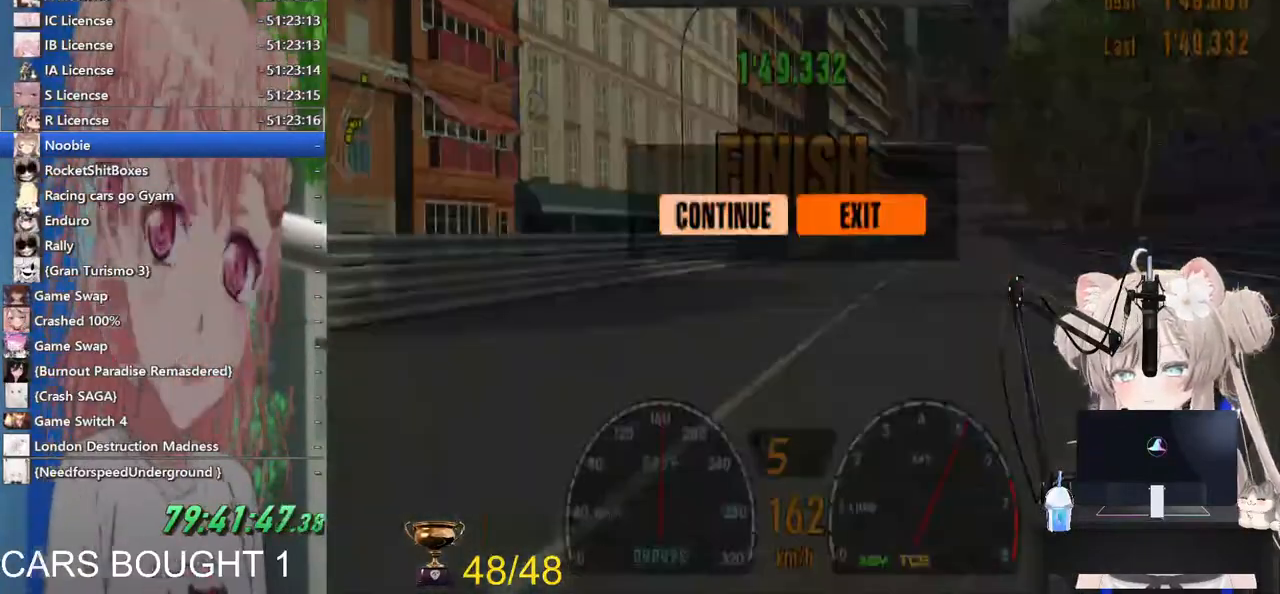
{"dt_ms": 500, "buttons": [], "left_stick": "center", "right_stick": "center", "events": [[33, "CROSS", "down"], [117, "DPAD_UP", "down"], [167, "CROSS", "up"], [217, "CROSS", "down"], [233, "DPAD_UP", "up"], [333, "CROSS", "up"]]}